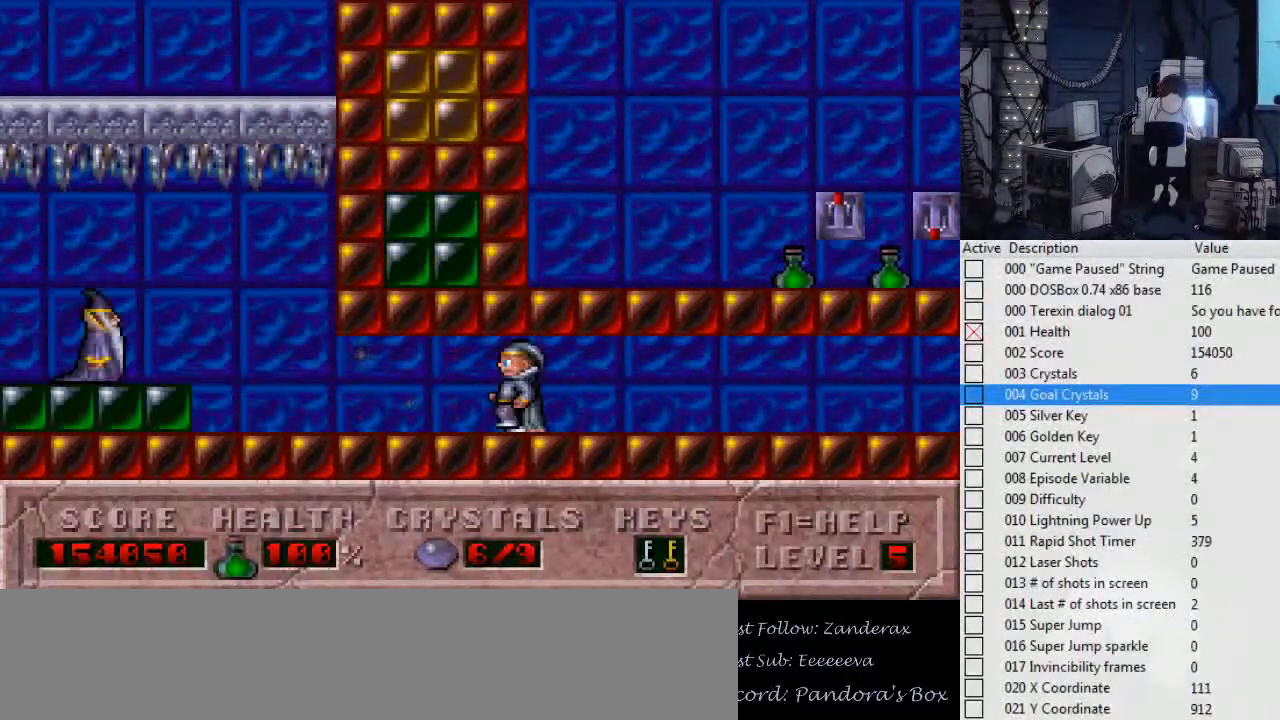
Gameplay with keyboard; each line is a JSON object with the keys held at the frame after it. "events" lists presses ("down") and releases ("up") of ".", "0", "1", "2", "3", "4", "5", "6", "7", "8", "9", "a", "alt_l", "alt_r", "b", "backslash", "backspace", "c", "caps_lock", "comma", "ctrl_l", "ctrl_r", "d", "down", "e", "escape", "f", "f1", "f10", "f11", "f12", "f2", "f3", "f4", "f5", "f6", "f7", "f8", "f9", "g", "h", "i", "j", "k", "l", "left", "m", "n", "o", "p", "q", "r", "return", "right", "s", "shift_l", "shift_r", "space", "super", "t", "tab", "tilde", "u", "up", "v", "w", "x", "y" and "z" between this image and that frame as [ms after this image, input, new state], when the widget could be followed in between. No other keys are recorded. Mouse input is not recorded.
{"keys": ["left"], "events": []}
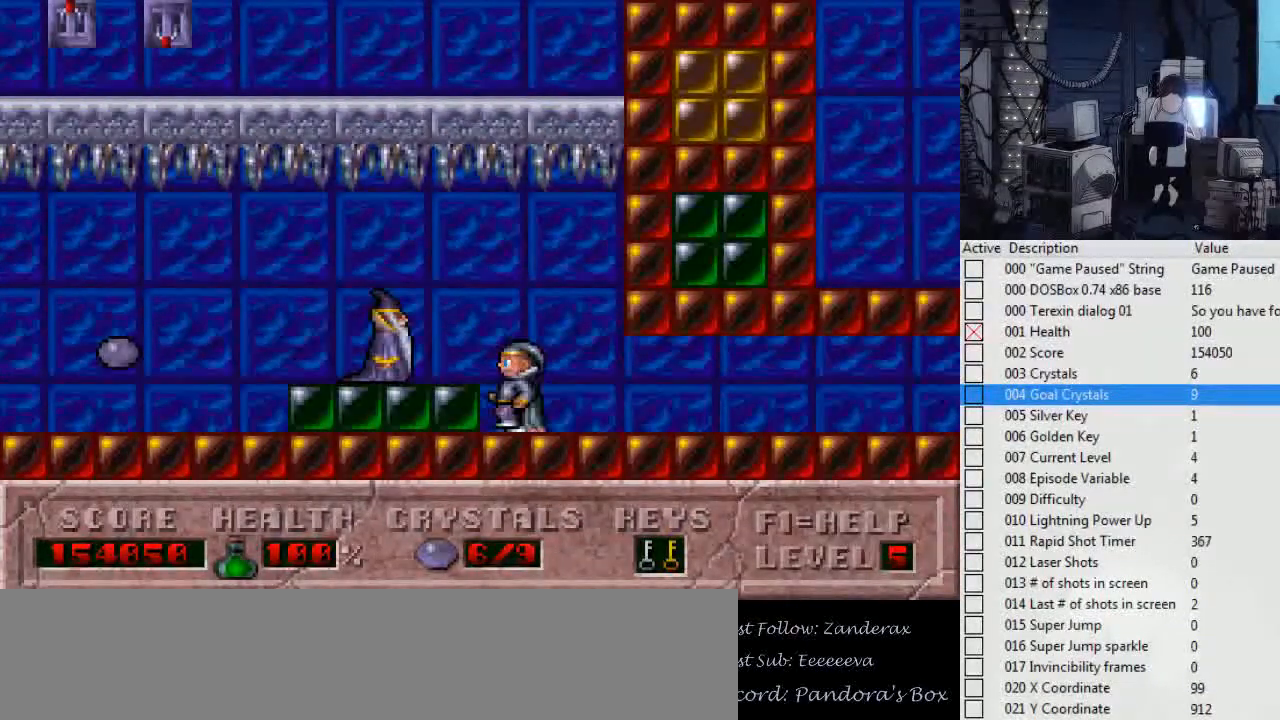
{"keys": ["left"], "events": []}
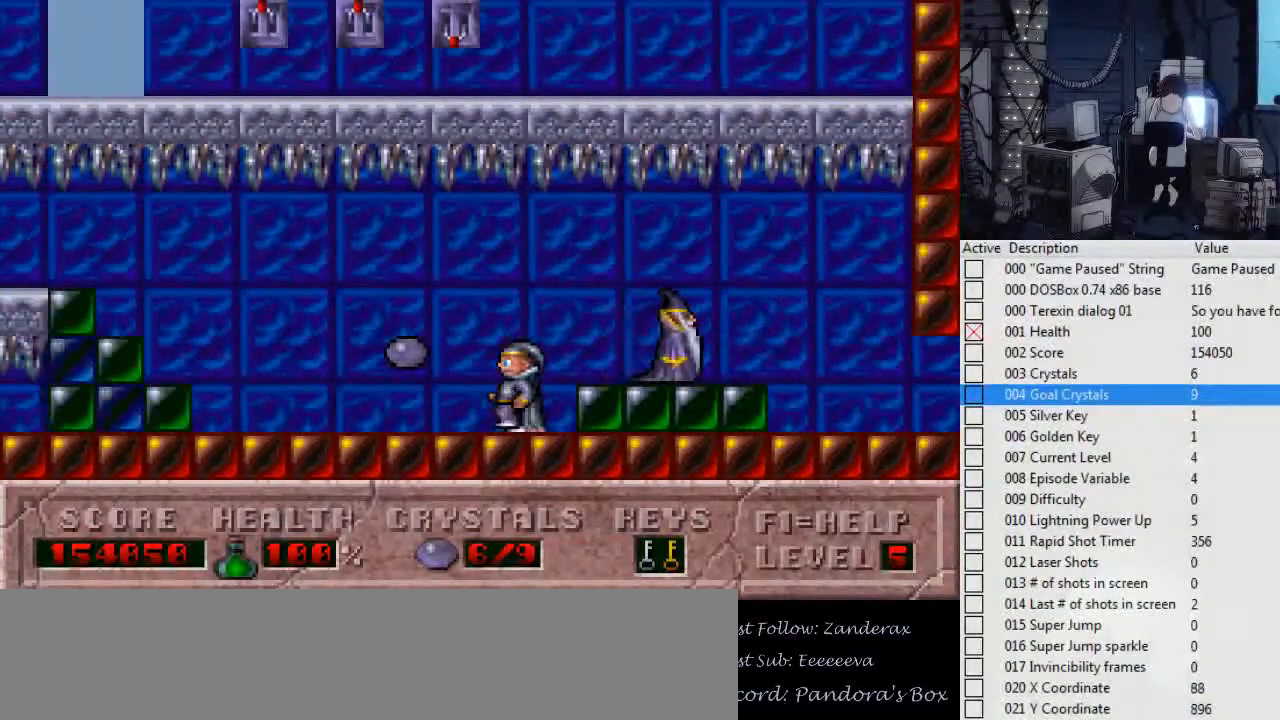
{"keys": ["left"], "events": []}
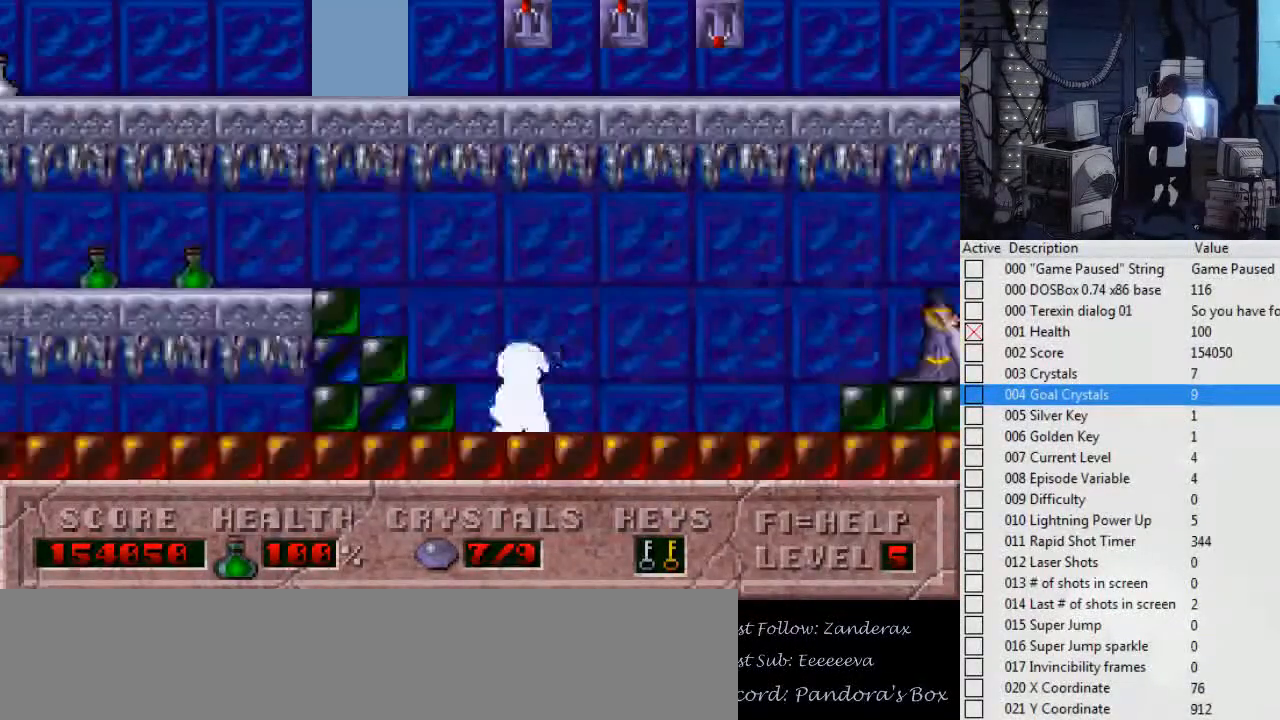
{"keys": ["right"], "events": [[234, "right", "down"], [267, "left", "up"]]}
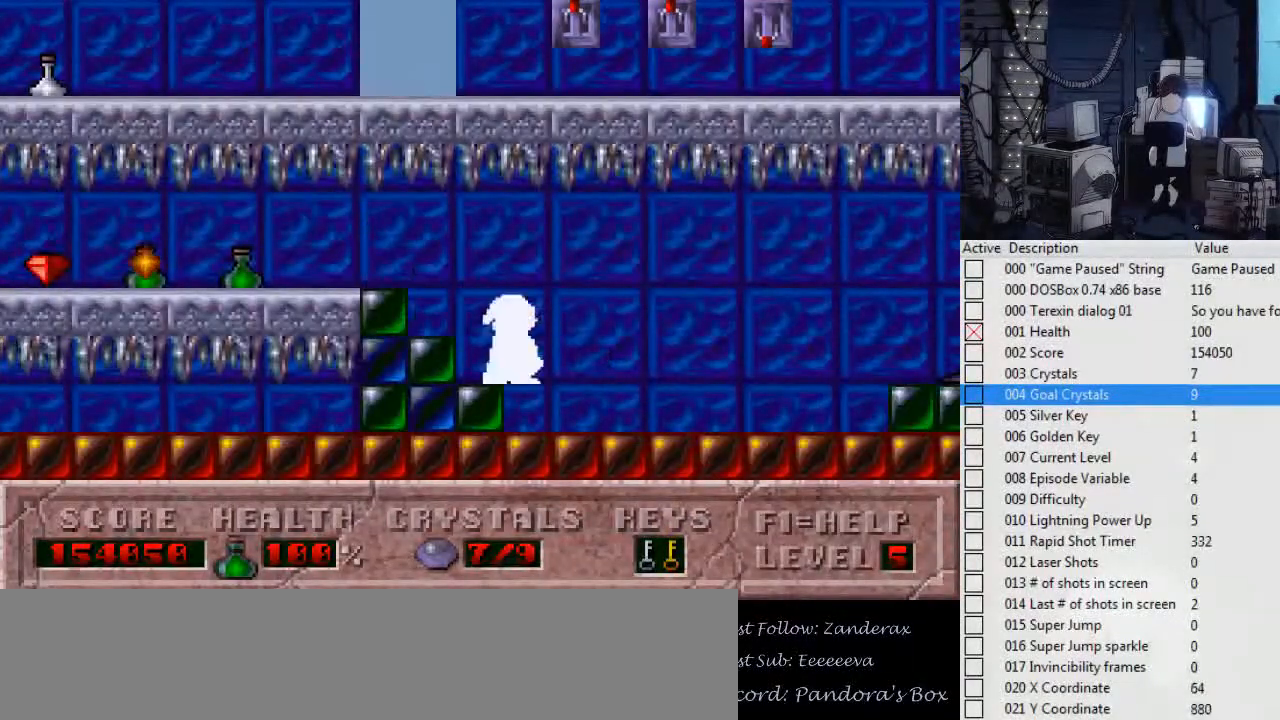
{"keys": ["left"], "events": [[434, "left", "down"], [434, "right", "up"]]}
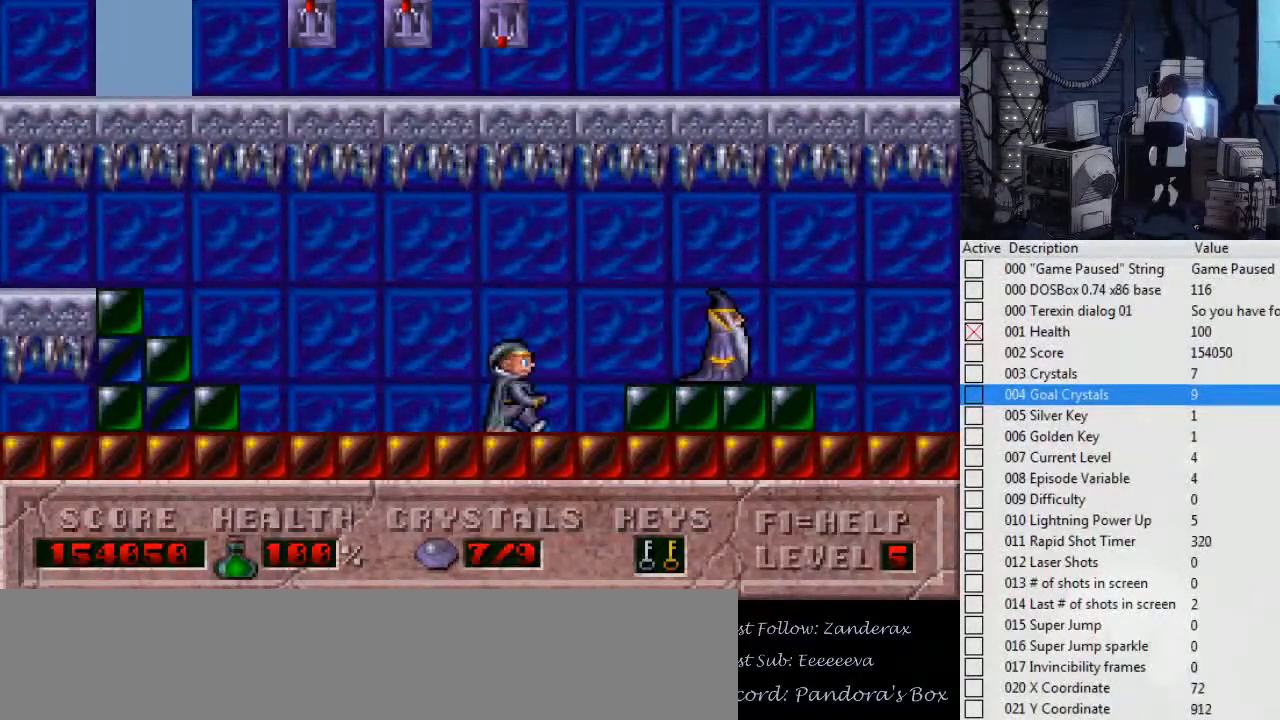
{"keys": ["left"], "events": [[200, "left", "up"], [200, "right", "down"], [500, "left", "down"], [500, "right", "up"]]}
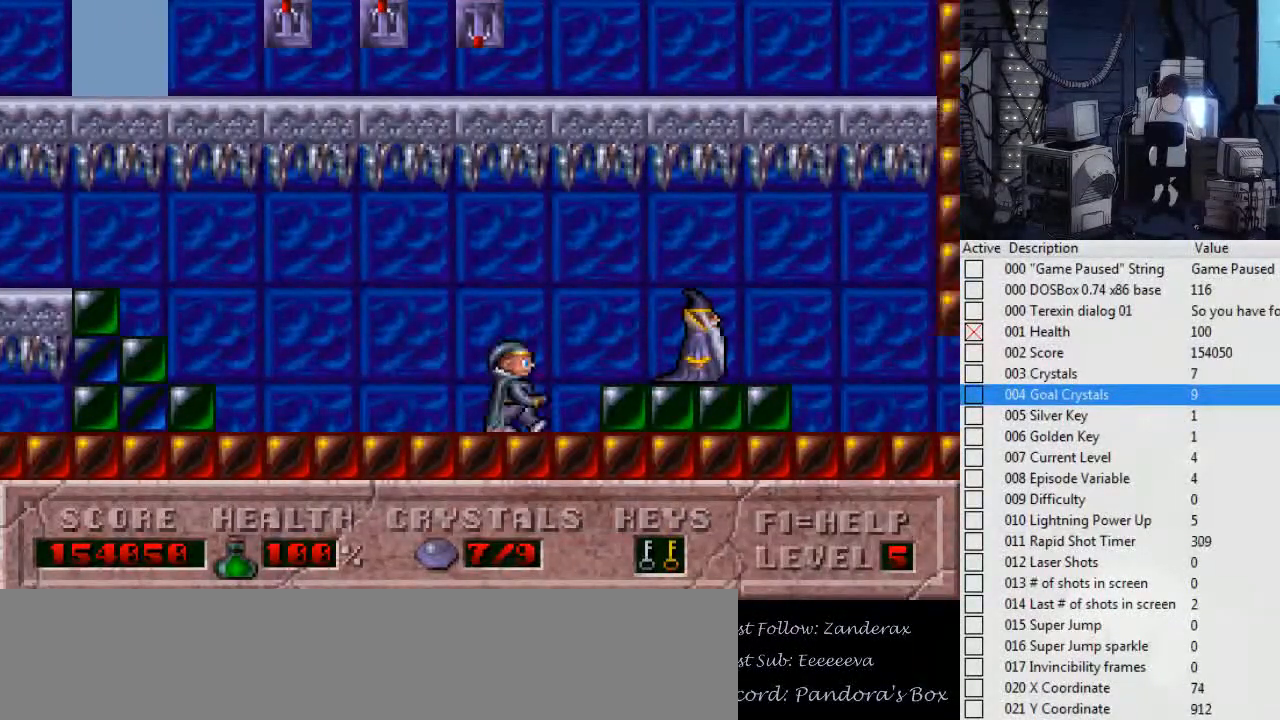
{"keys": ["right"], "events": [[267, "left", "up"], [400, "right", "down"]]}
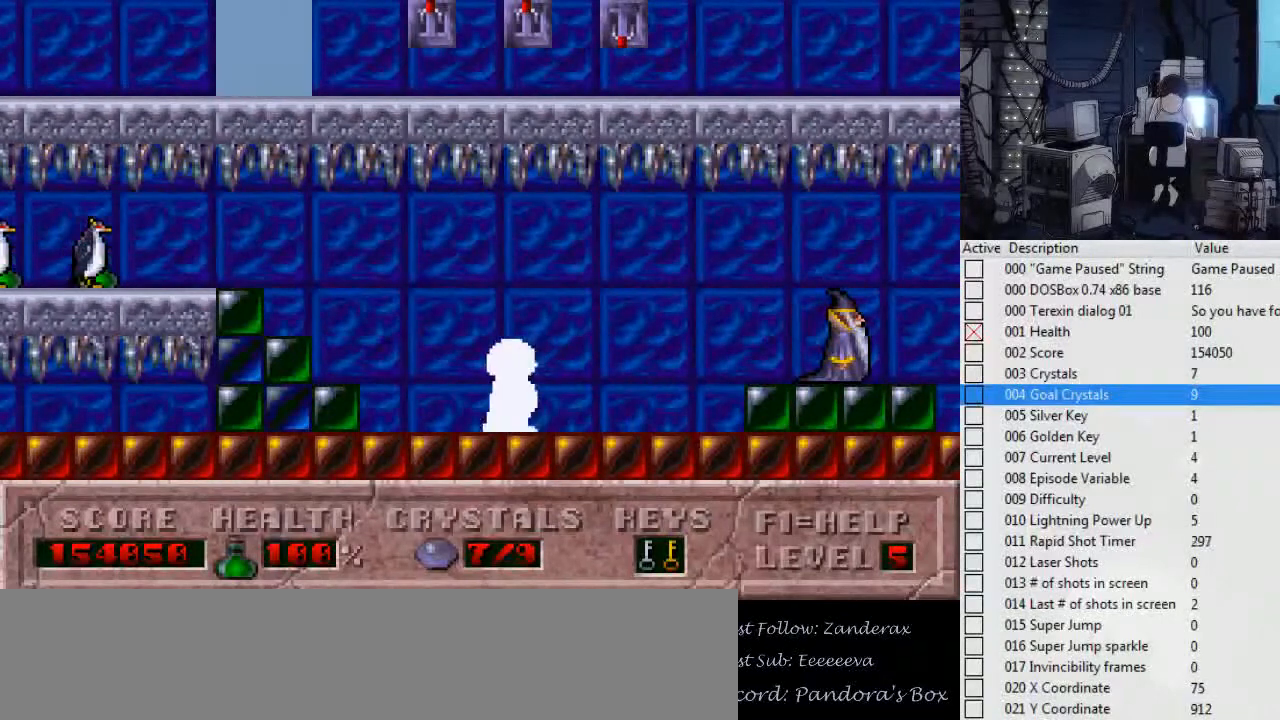
{"keys": [], "events": [[234, "left", "down"], [234, "right", "up"], [434, "left", "up"]]}
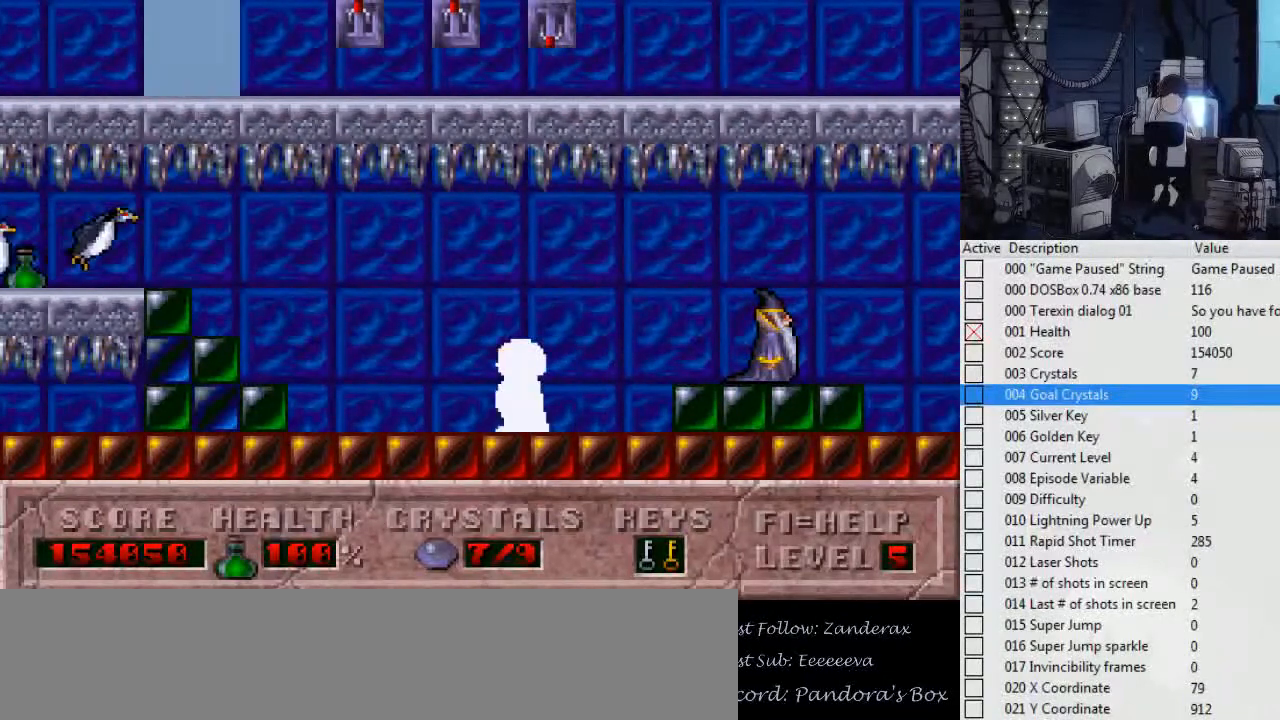
{"keys": [], "events": []}
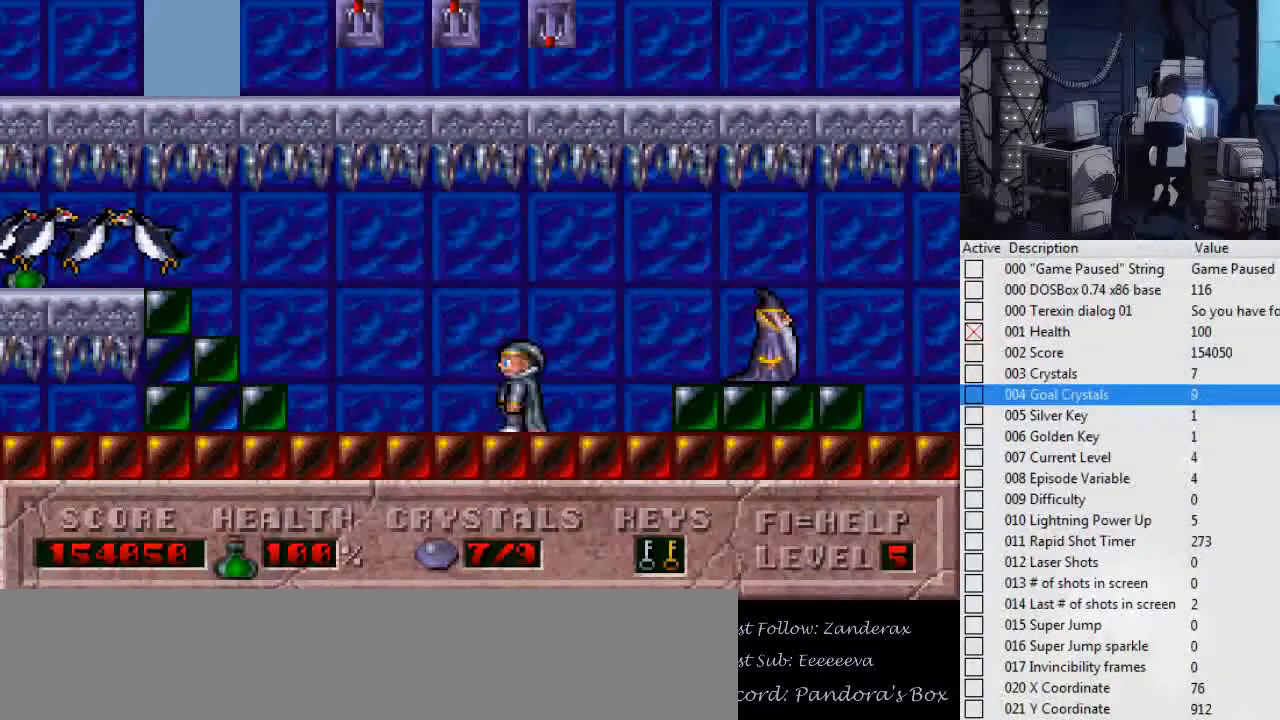
{"keys": ["right"], "events": [[67, "right", "down"]]}
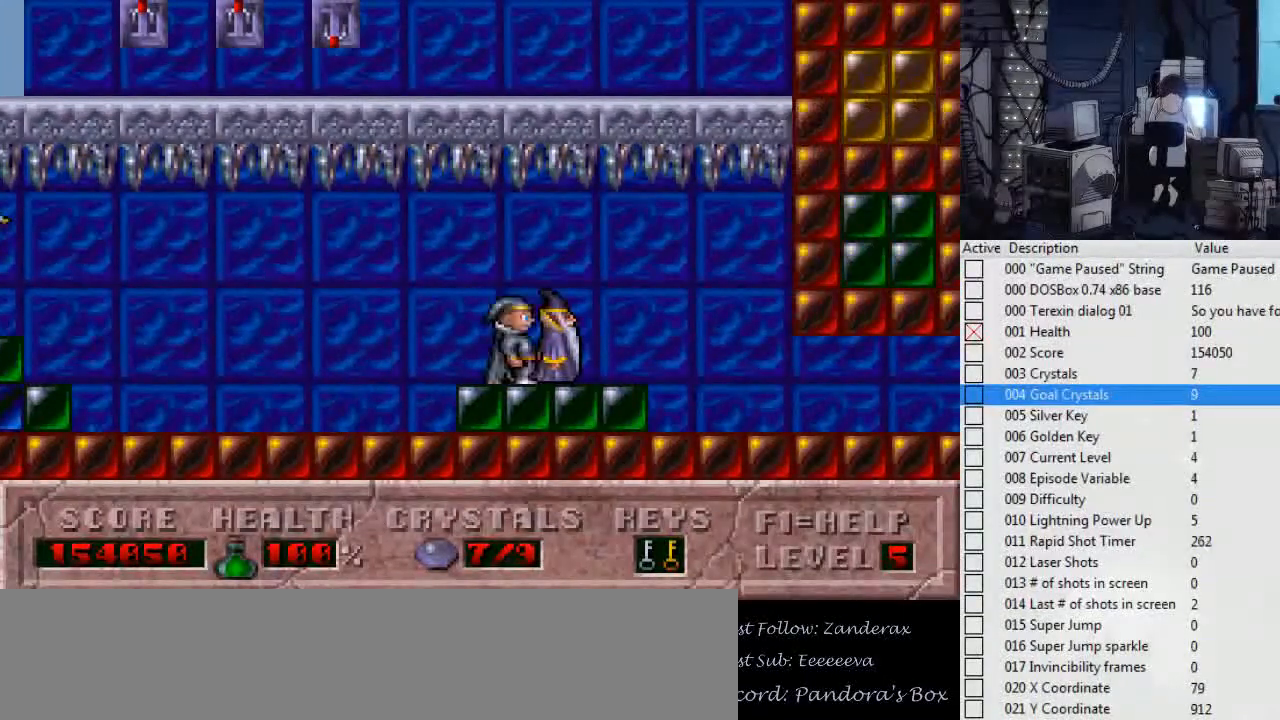
{"keys": ["left"], "events": [[334, "left", "down"], [334, "right", "up"]]}
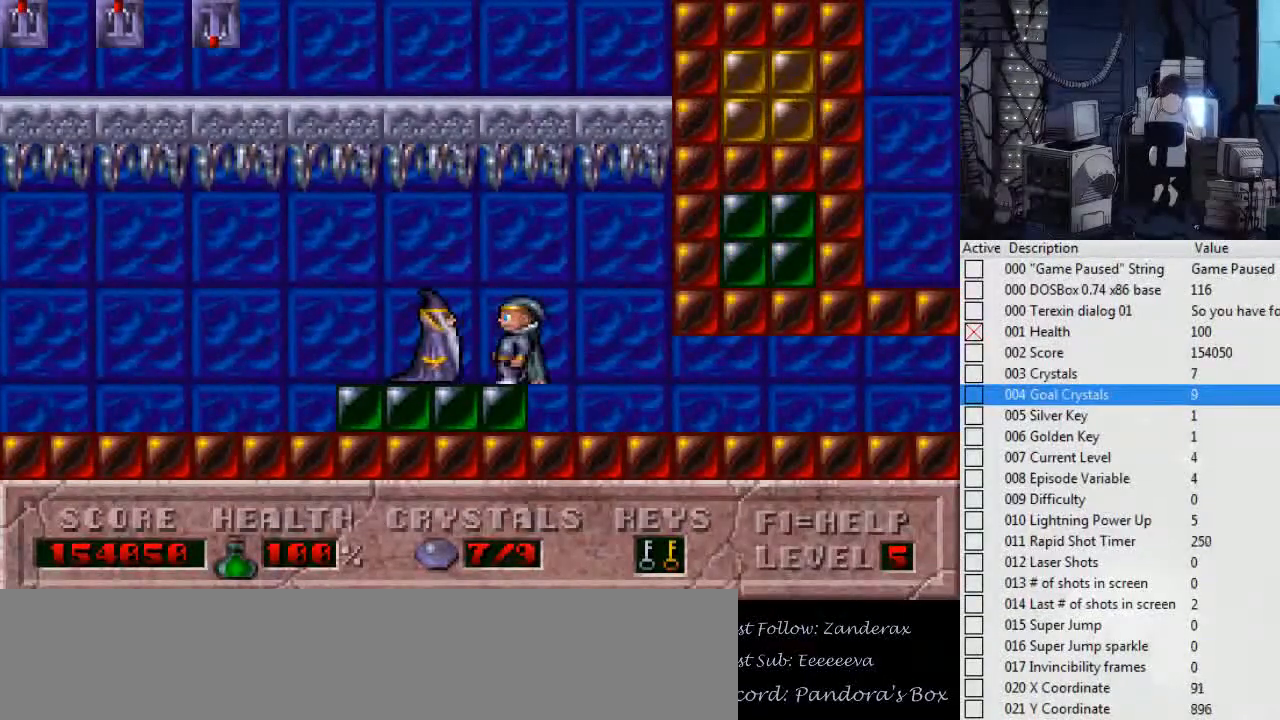
{"keys": ["left"], "events": [[200, "ctrl_l", "down"], [400, "ctrl_l", "up"]]}
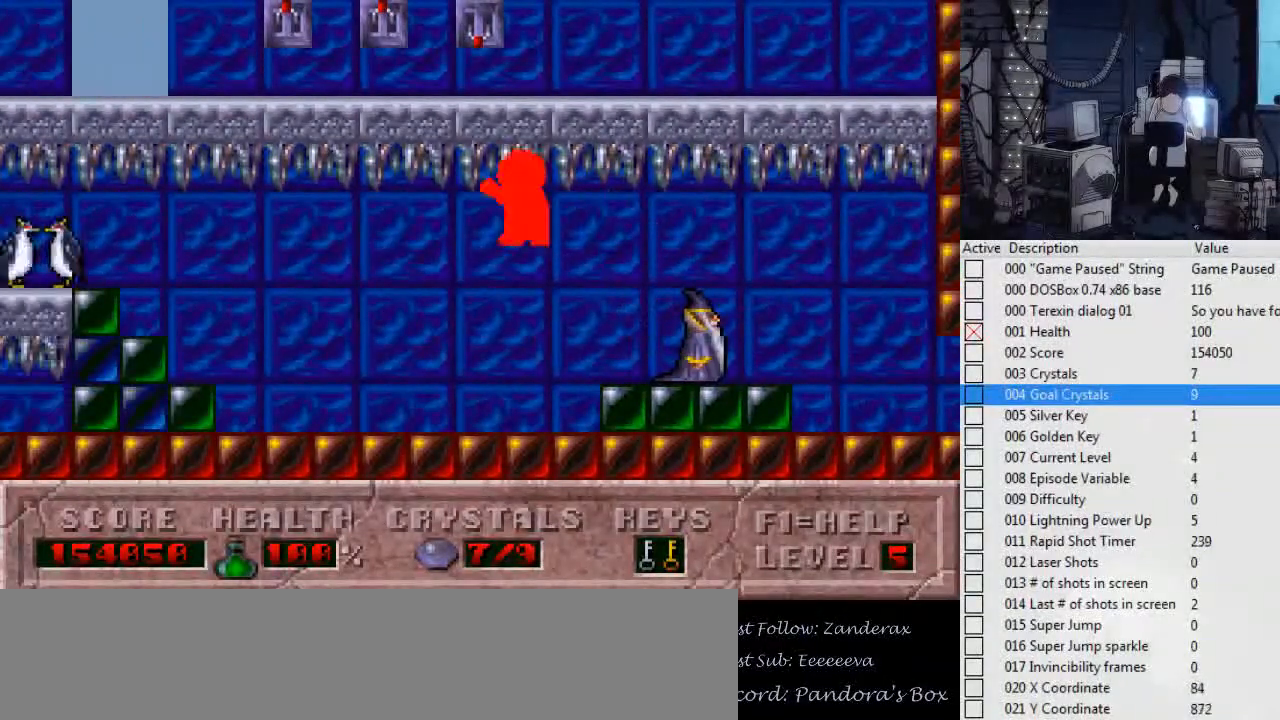
{"keys": ["left"], "events": []}
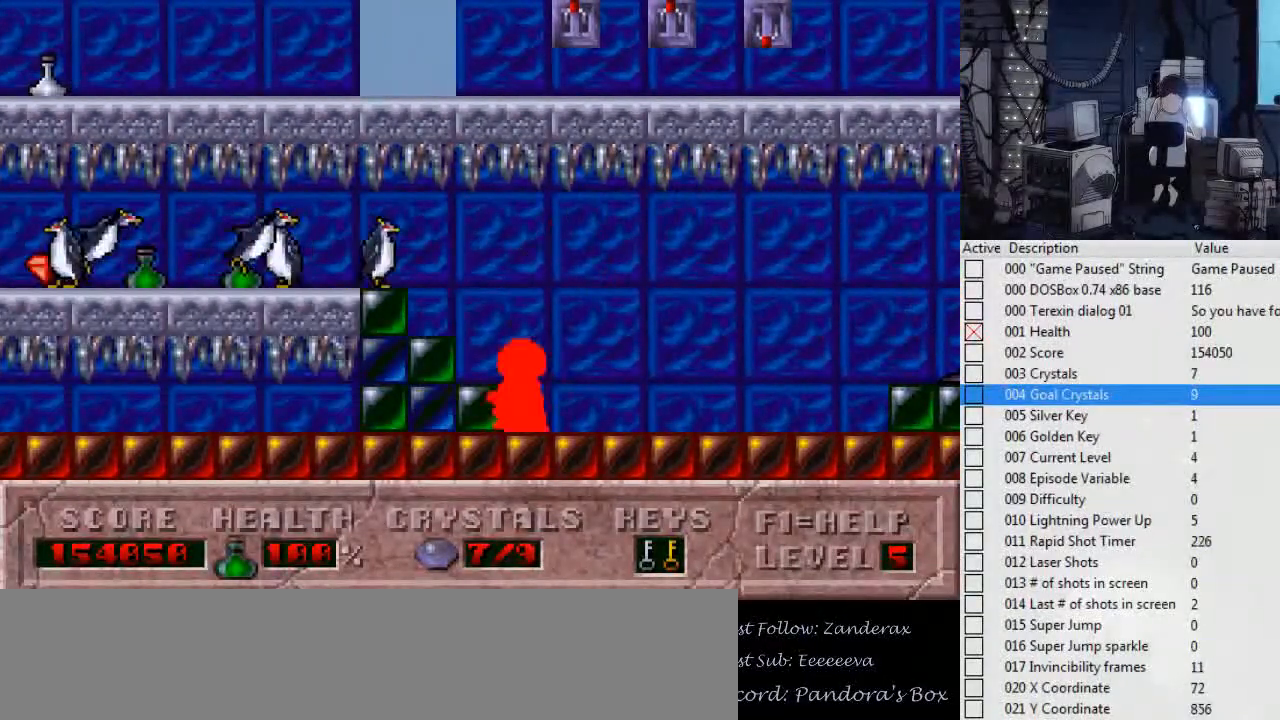
{"keys": ["right"], "events": [[134, "left", "up"], [134, "right", "down"]]}
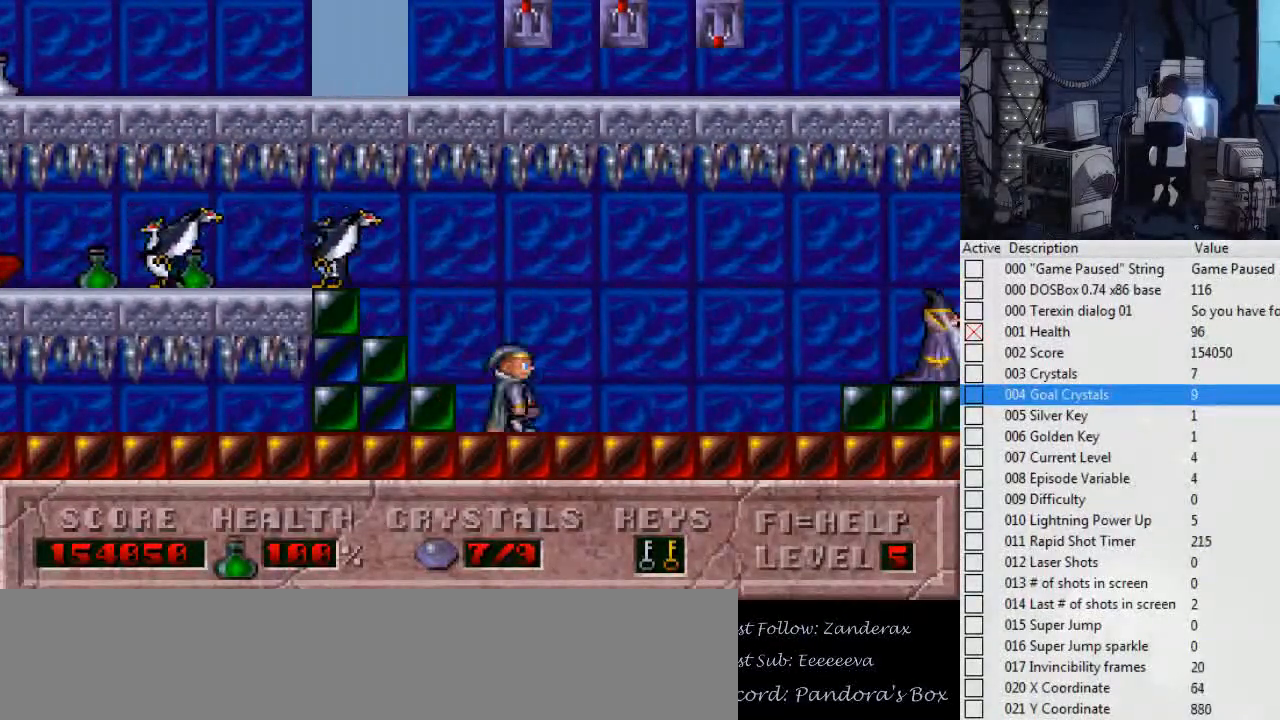
{"keys": ["left"], "events": [[400, "left", "down"], [400, "right", "up"]]}
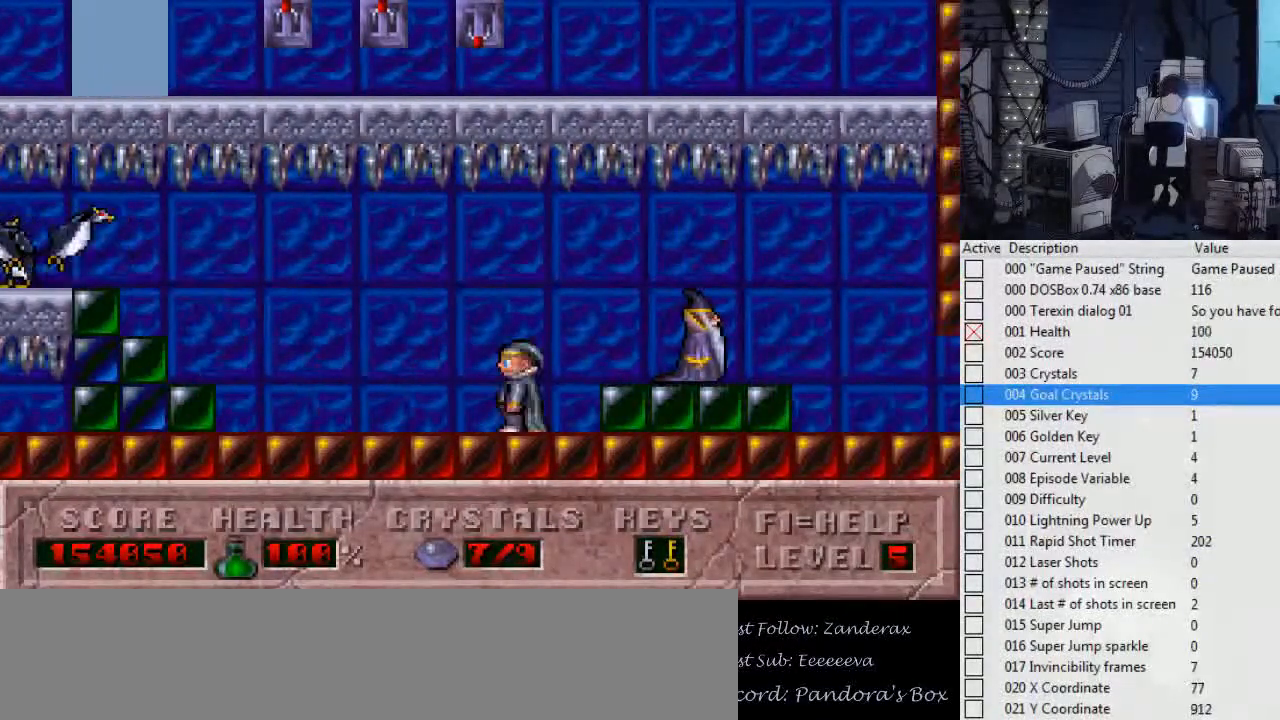
{"keys": ["left"], "events": [[167, "left", "up"], [234, "right", "down"], [467, "left", "down"], [467, "right", "up"]]}
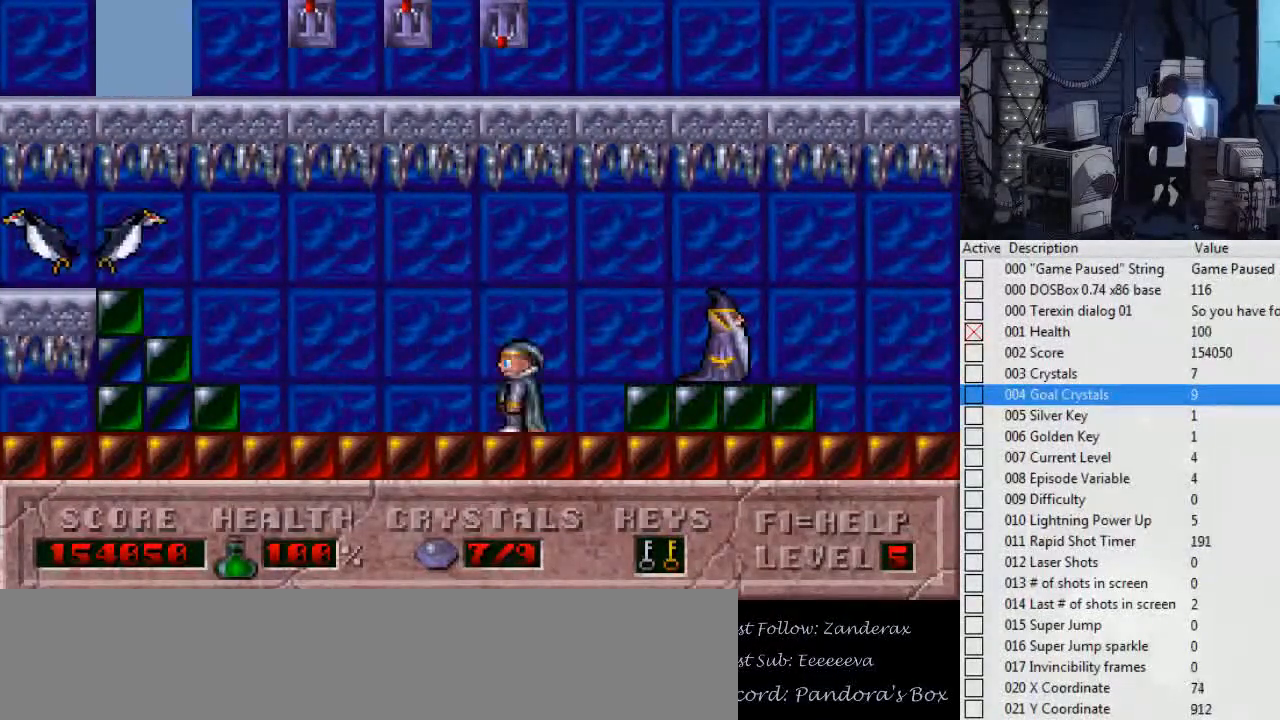
{"keys": [], "events": [[100, "left", "up"], [100, "right", "down"], [267, "right", "up"]]}
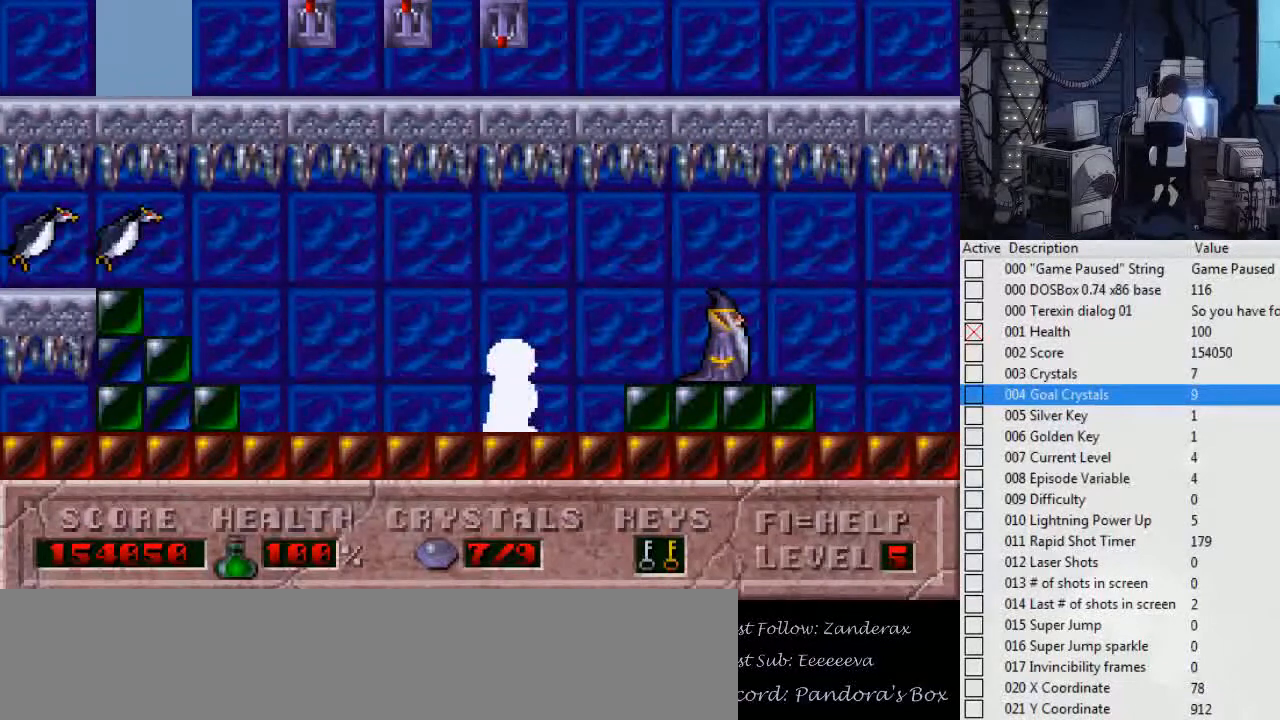
{"keys": ["left"], "events": [[100, "right", "down"], [334, "left", "down"], [334, "right", "up"]]}
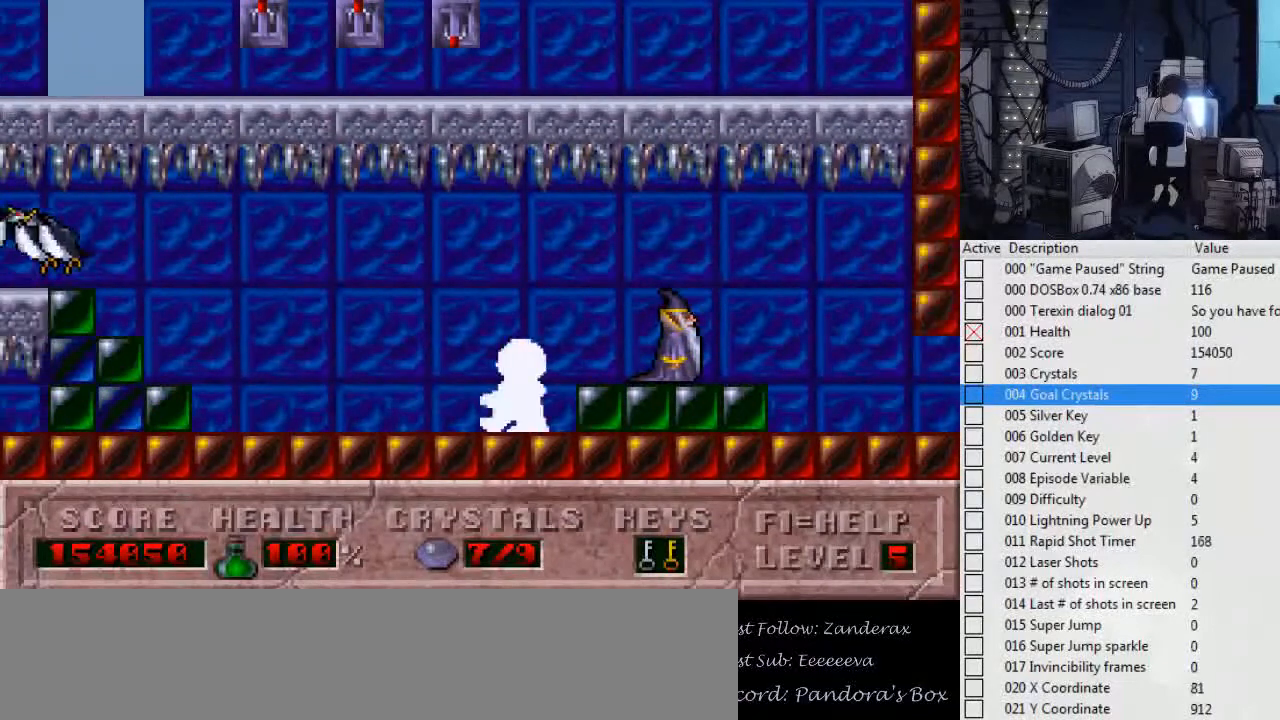
{"keys": ["left"], "events": [[134, "left", "up"], [134, "right", "down"], [267, "left", "down"], [267, "right", "up"]]}
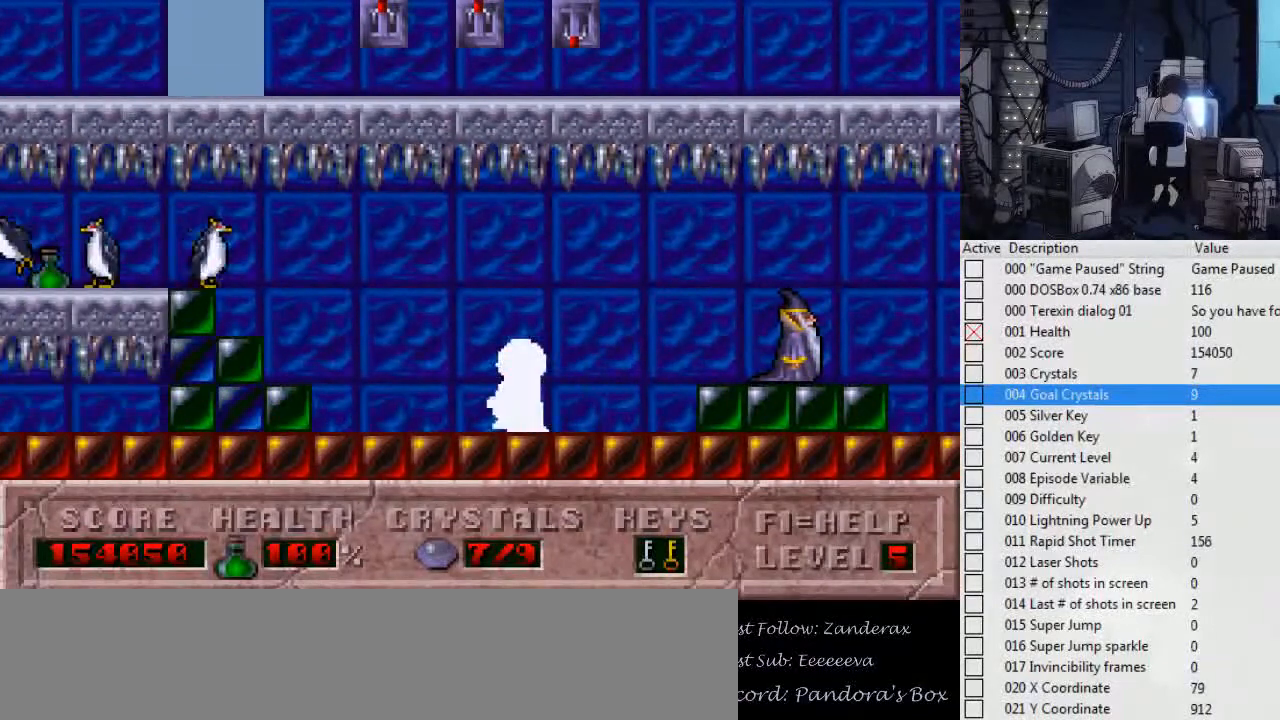
{"keys": ["left"], "events": []}
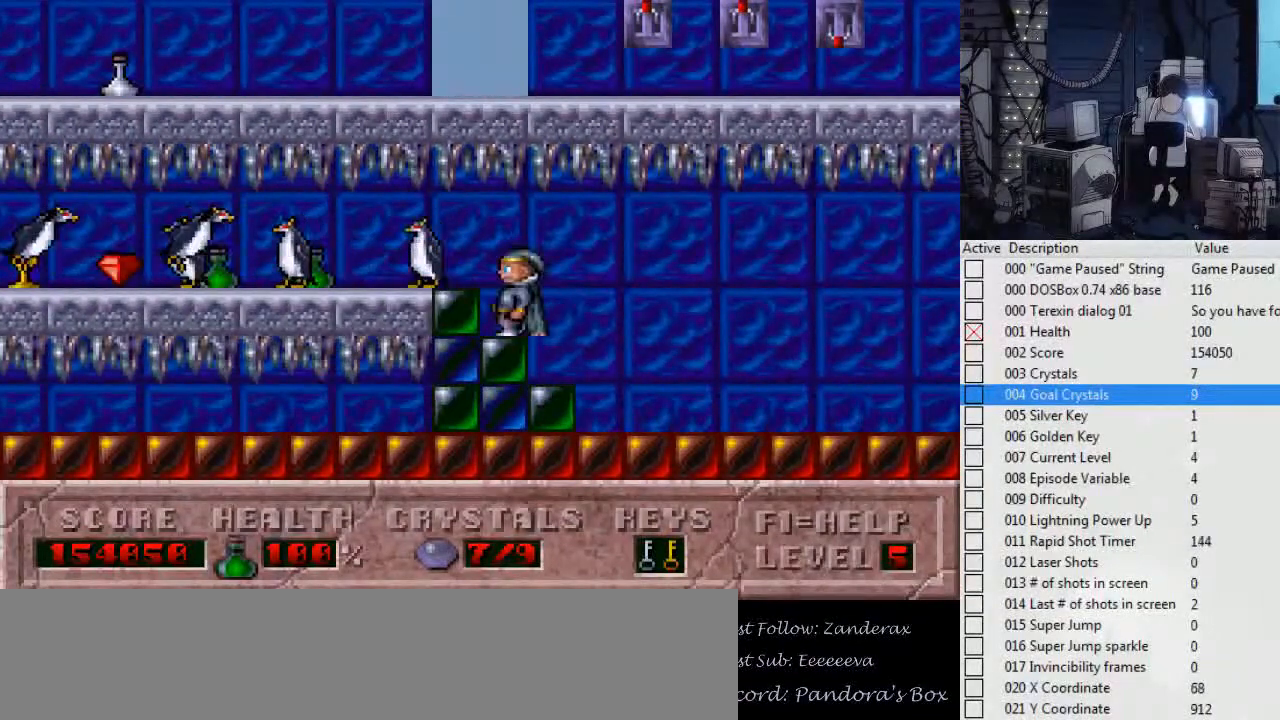
{"keys": ["left"], "events": []}
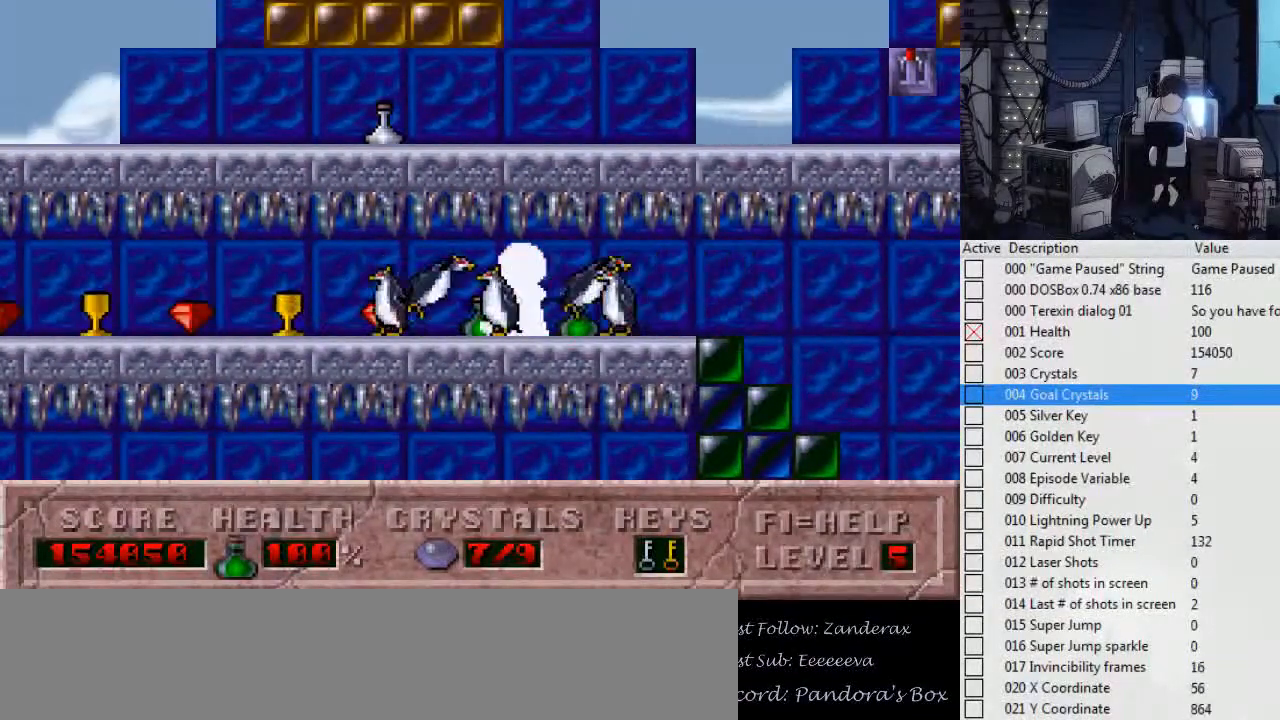
{"keys": ["left"], "events": []}
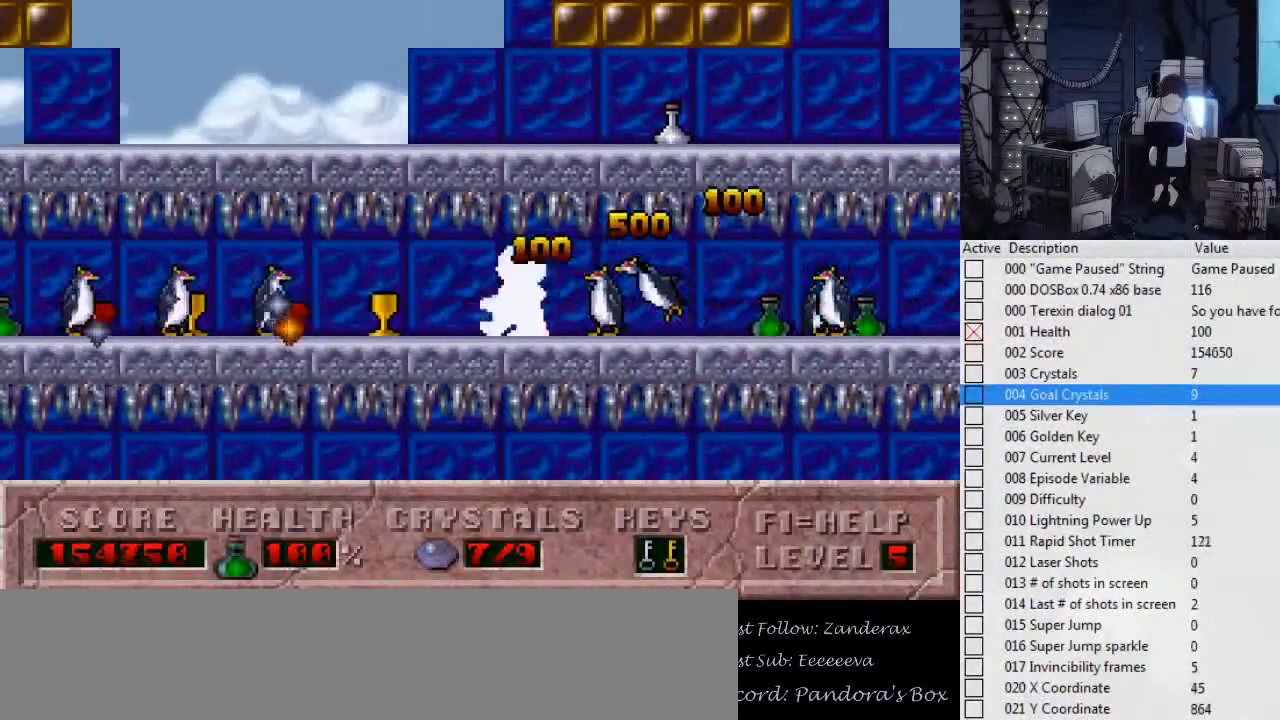
{"keys": ["left"], "events": []}
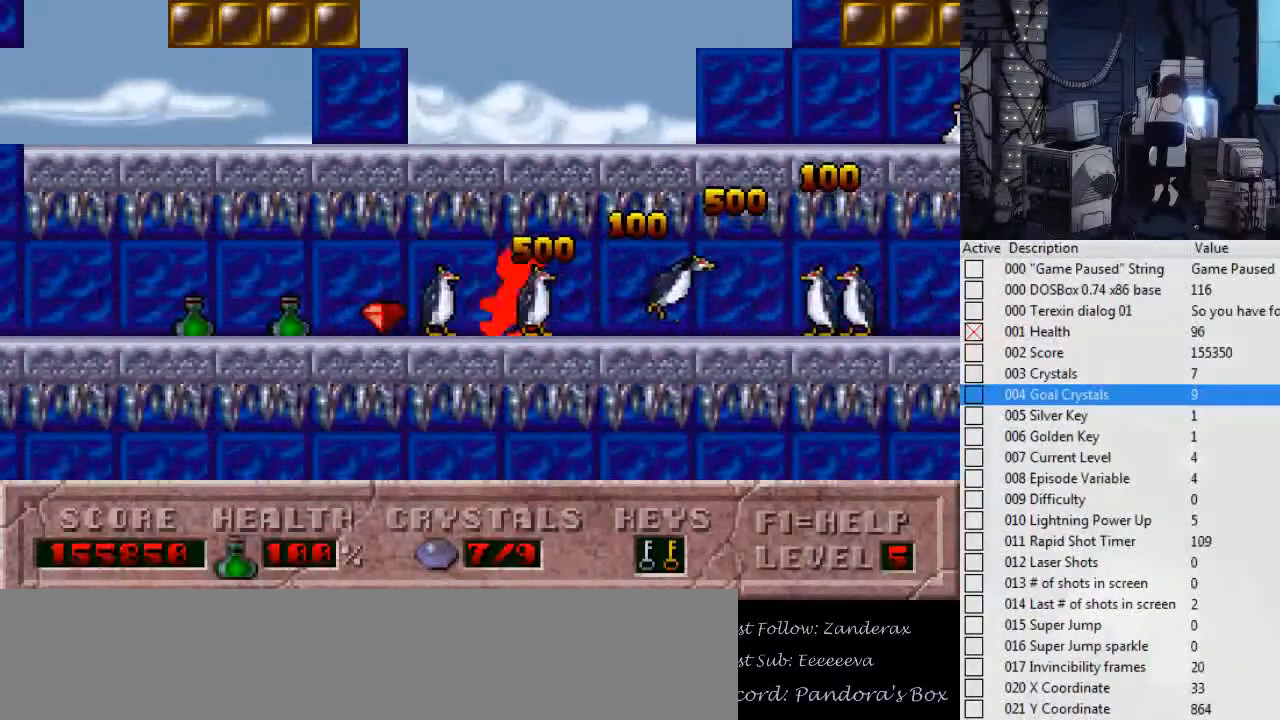
{"keys": ["left"], "events": []}
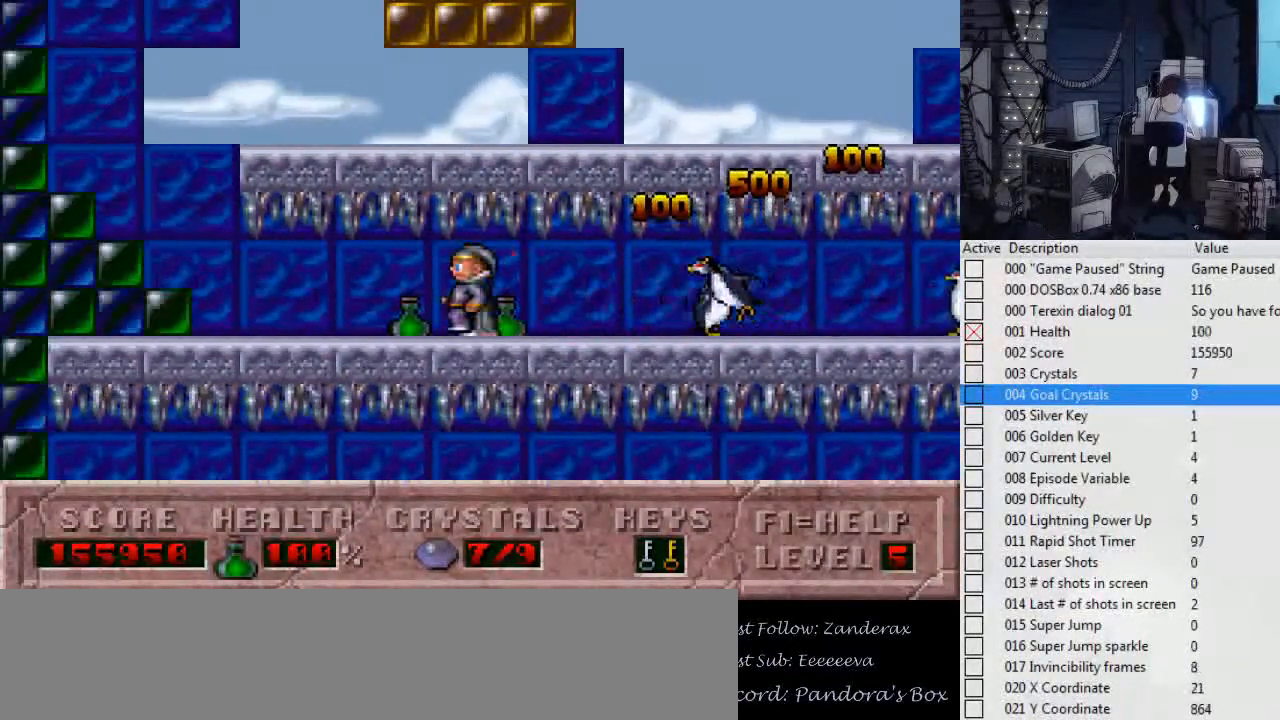
{"keys": ["left"], "events": []}
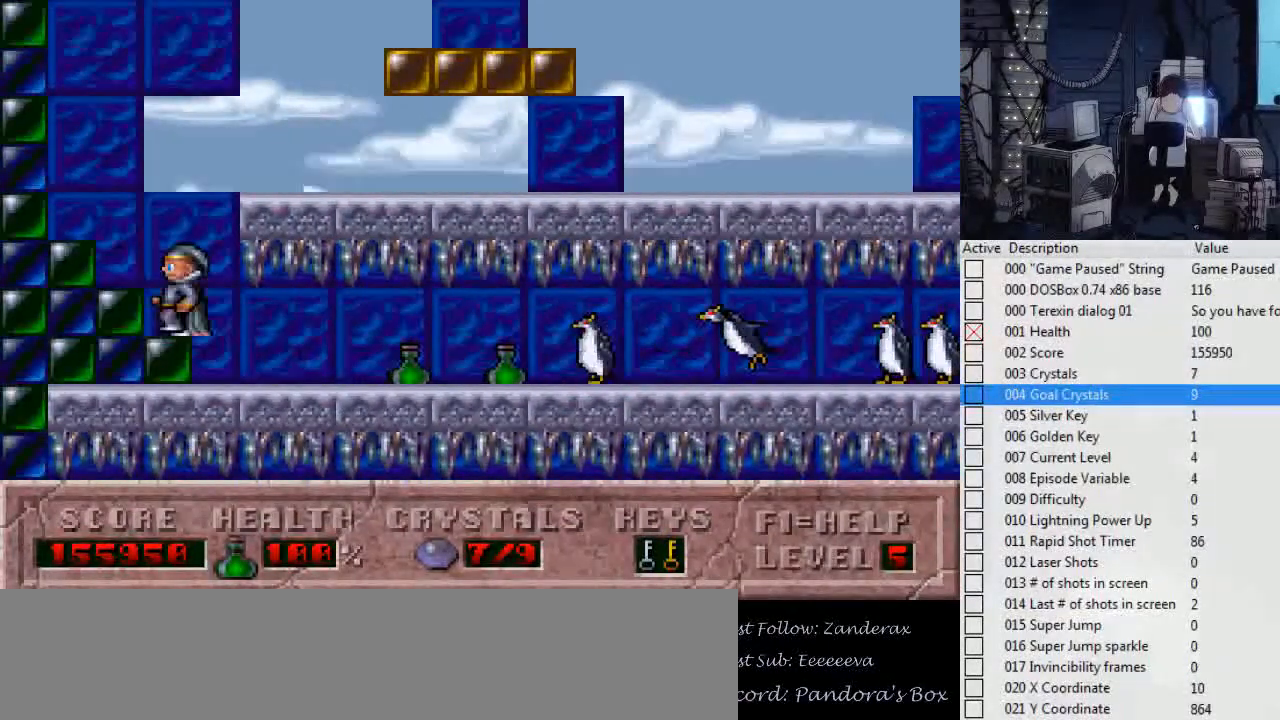
{"keys": ["right"], "events": [[100, "right", "down"], [134, "ctrl_l", "down"], [134, "left", "up"], [367, "ctrl_l", "up"]]}
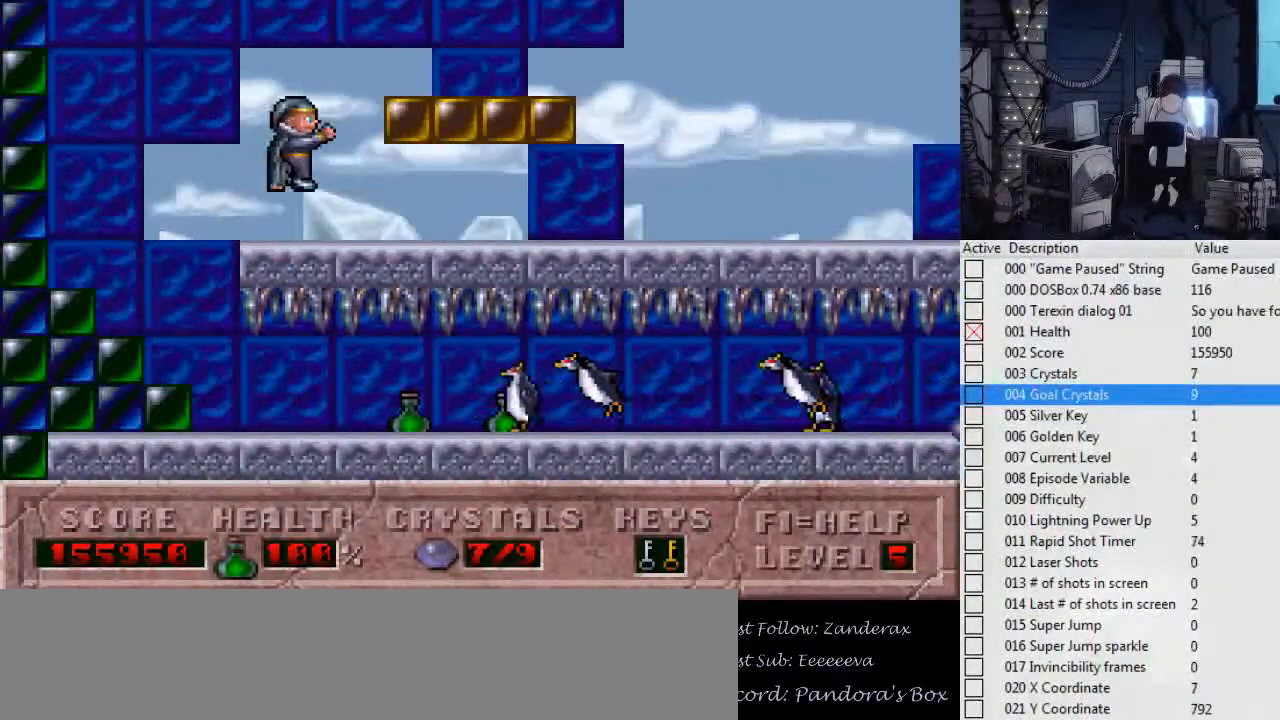
{"keys": ["right"], "events": []}
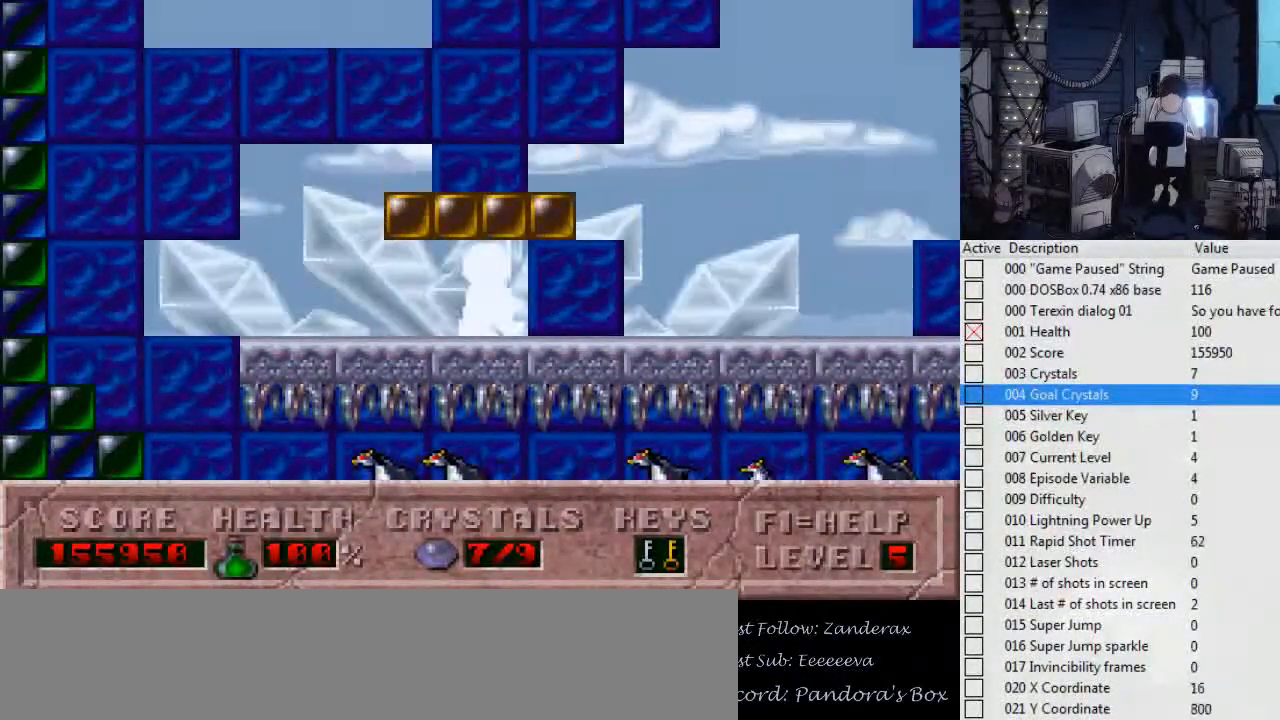
{"keys": ["right"], "events": []}